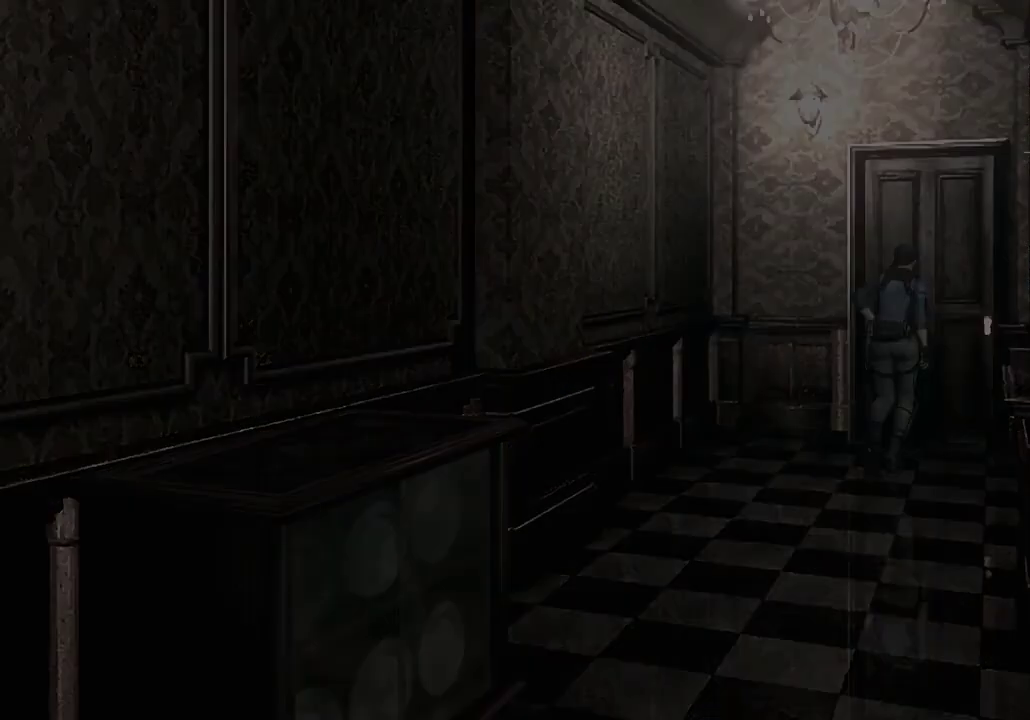
Gameplay with a controller (Xbox layout); each line is a JSON object with the inputs held at the frame after it. "events" lists button and stick changes between this image and that frame as [ms after this image, input, new state], when the widget could be followed in between.
{"buttons": [], "left_stick": "center", "right_stick": "center"}
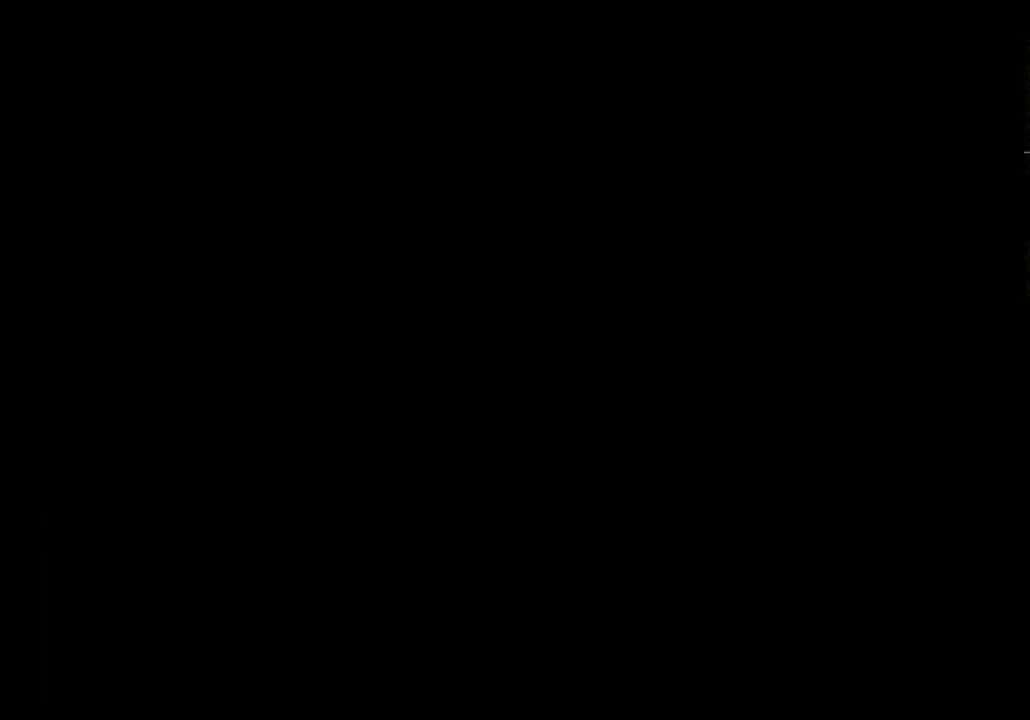
{"buttons": ["X"], "left_stick": "center", "right_stick": "center", "events": [[467, "X", "down"]]}
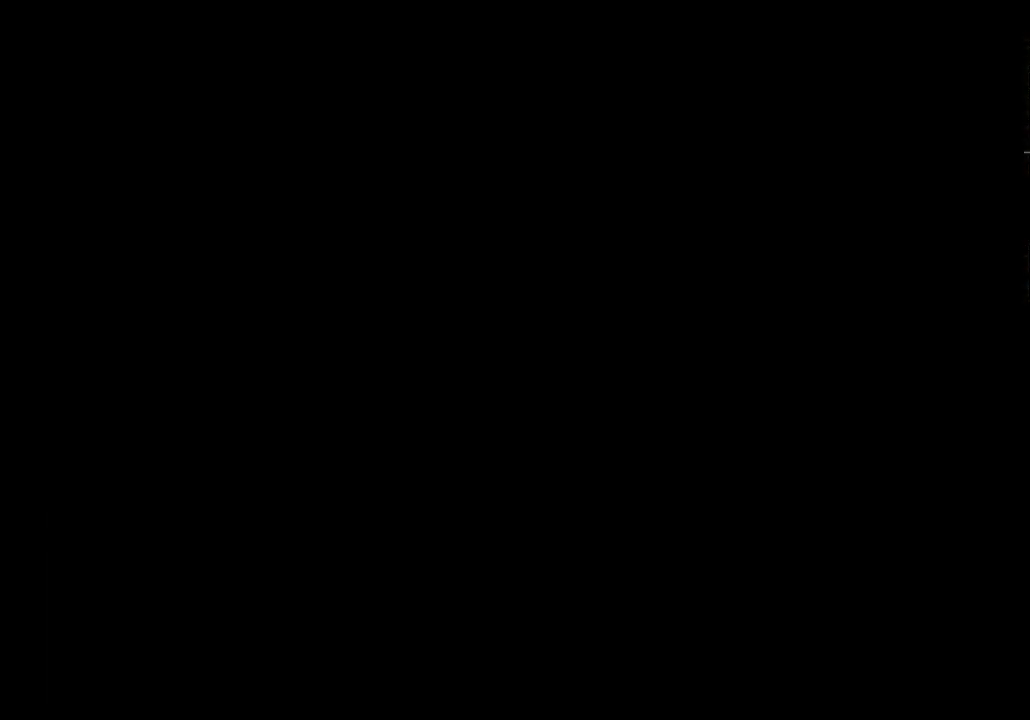
{"buttons": [], "left_stick": "center", "right_stick": "center", "events": [[167, "X", "up"]]}
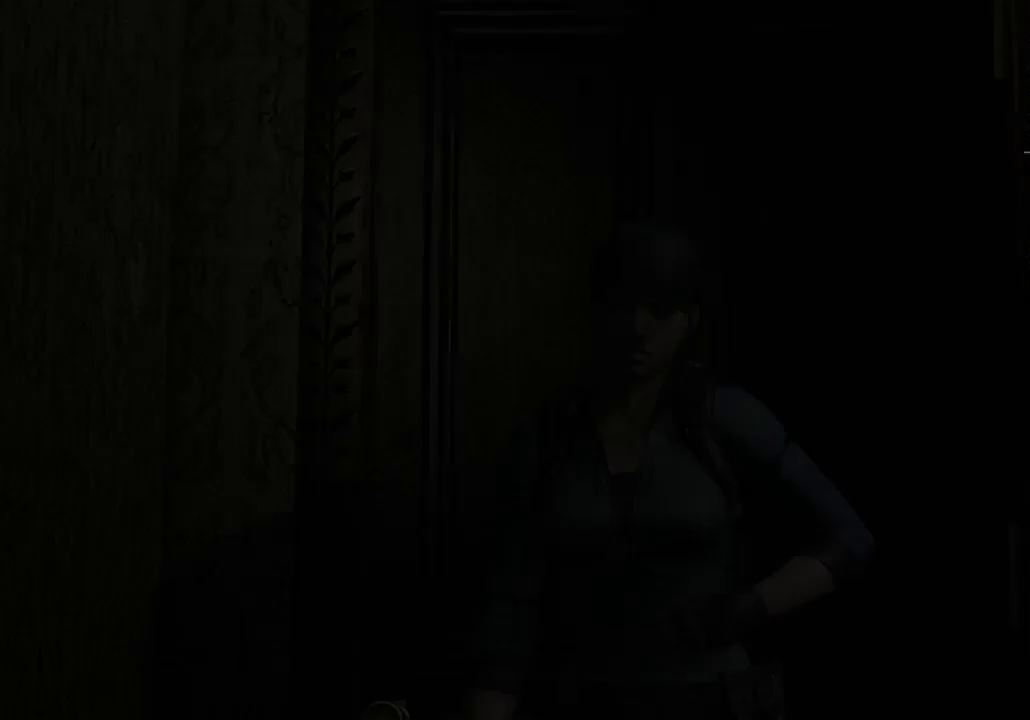
{"buttons": [], "left_stick": "down", "right_stick": "center"}
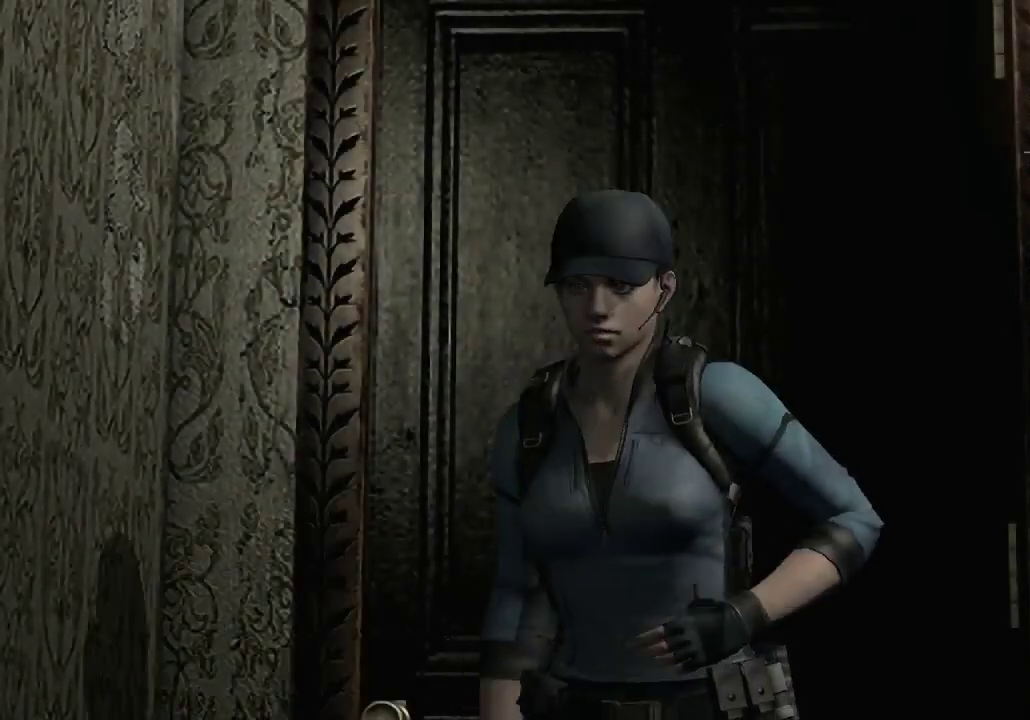
{"buttons": ["A"], "left_stick": "down-left", "right_stick": "center"}
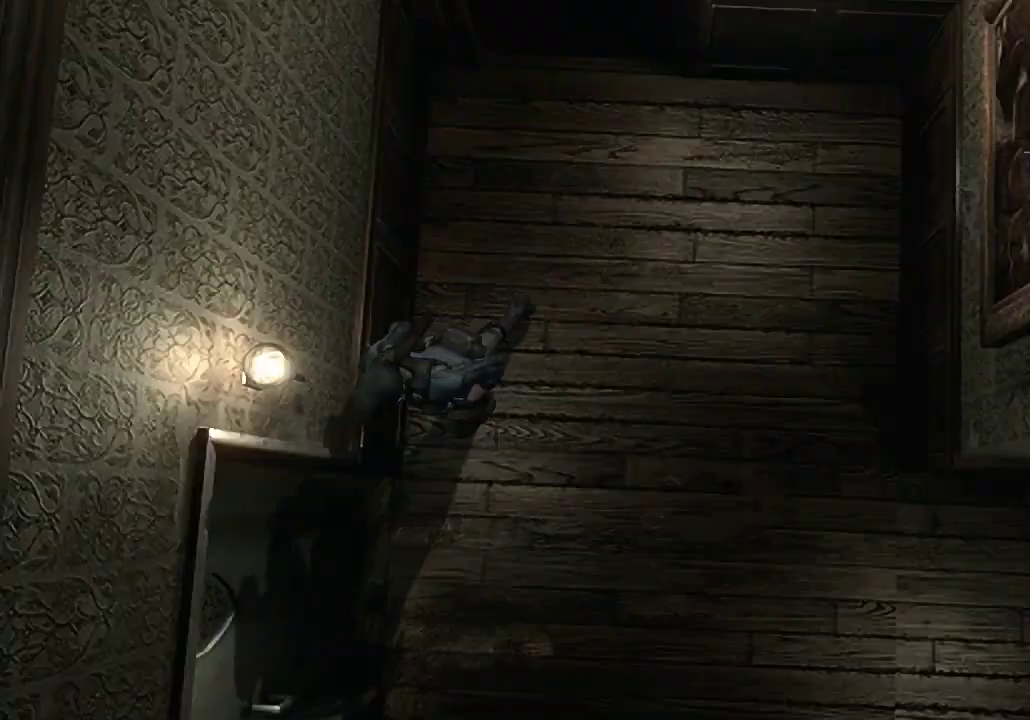
{"buttons": [], "left_stick": "down", "right_stick": "center", "events": [[33, "A", "up"], [100, "A", "down"], [133, "A", "up"], [200, "A", "down"], [267, "A", "up"], [300, "A", "down"], [367, "A", "up"], [400, "A", "down"], [467, "A", "up"], [467, "left_stick", "down"]]}
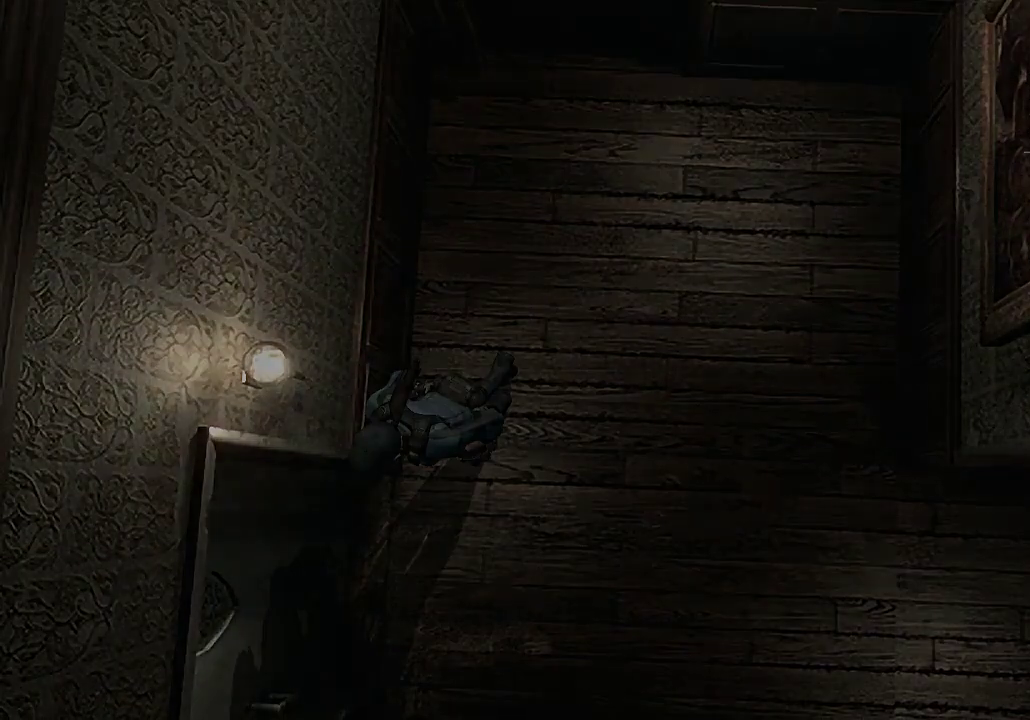
{"buttons": ["A"], "left_stick": "center", "right_stick": "center", "events": [[33, "left_stick", "down-right"], [167, "left_stick", "center"], [433, "A", "down"]]}
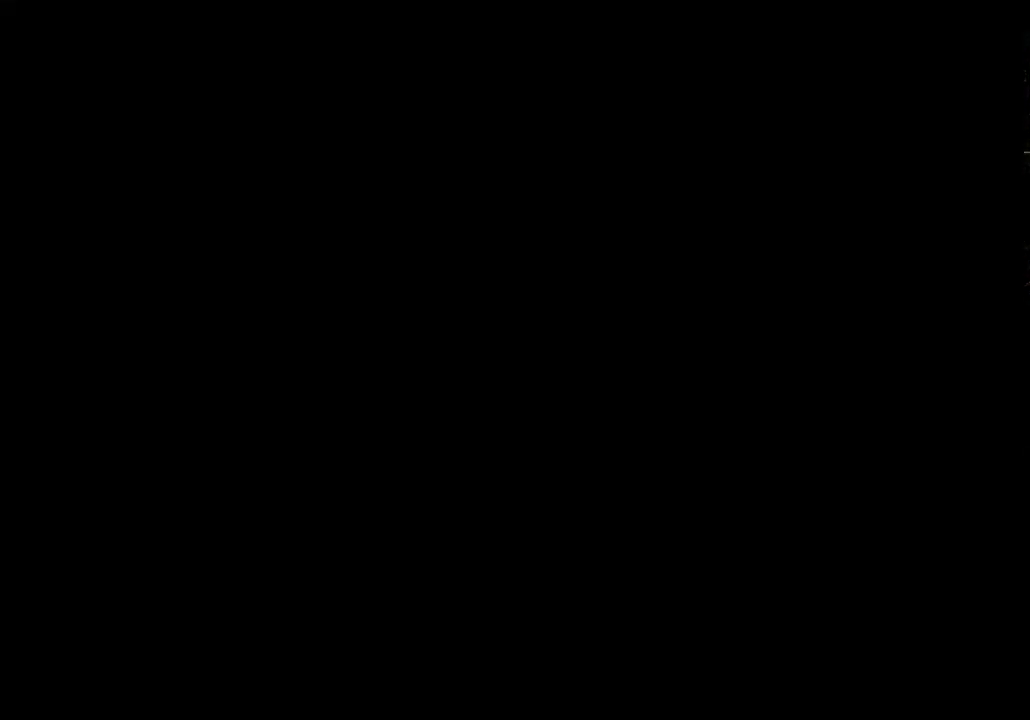
{"buttons": [], "left_stick": "center", "right_stick": "center", "events": [[33, "A", "up"], [167, "A", "down"], [267, "A", "up"], [367, "A", "down"], [433, "A", "up"]]}
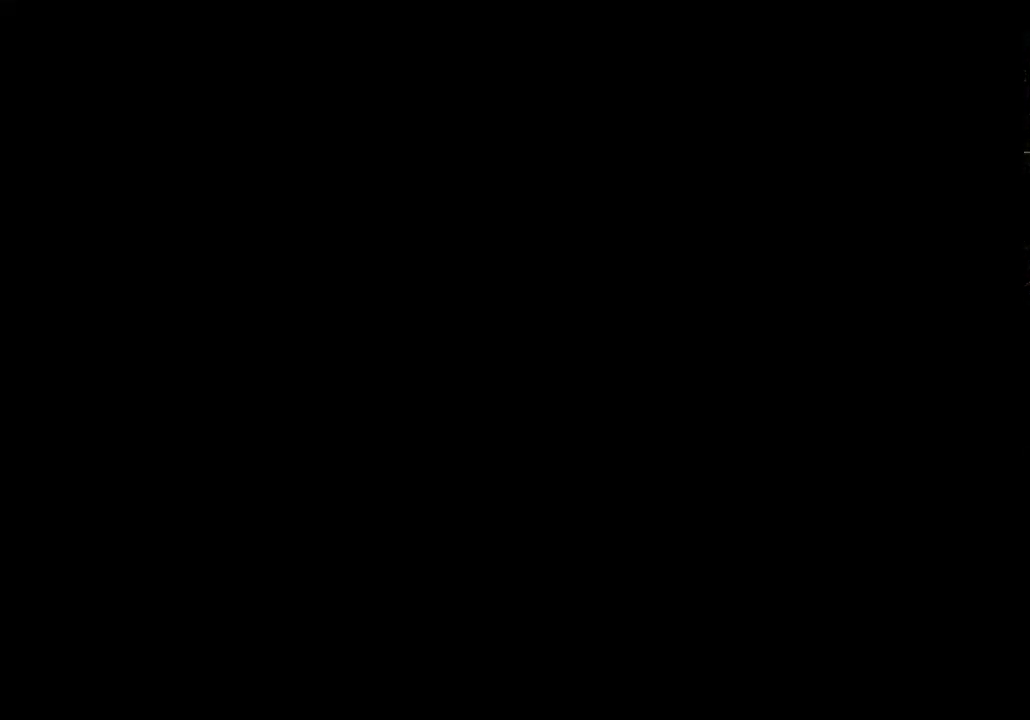
{"buttons": [], "left_stick": "center", "right_stick": "center", "events": [[33, "A", "down"], [100, "A", "up"]]}
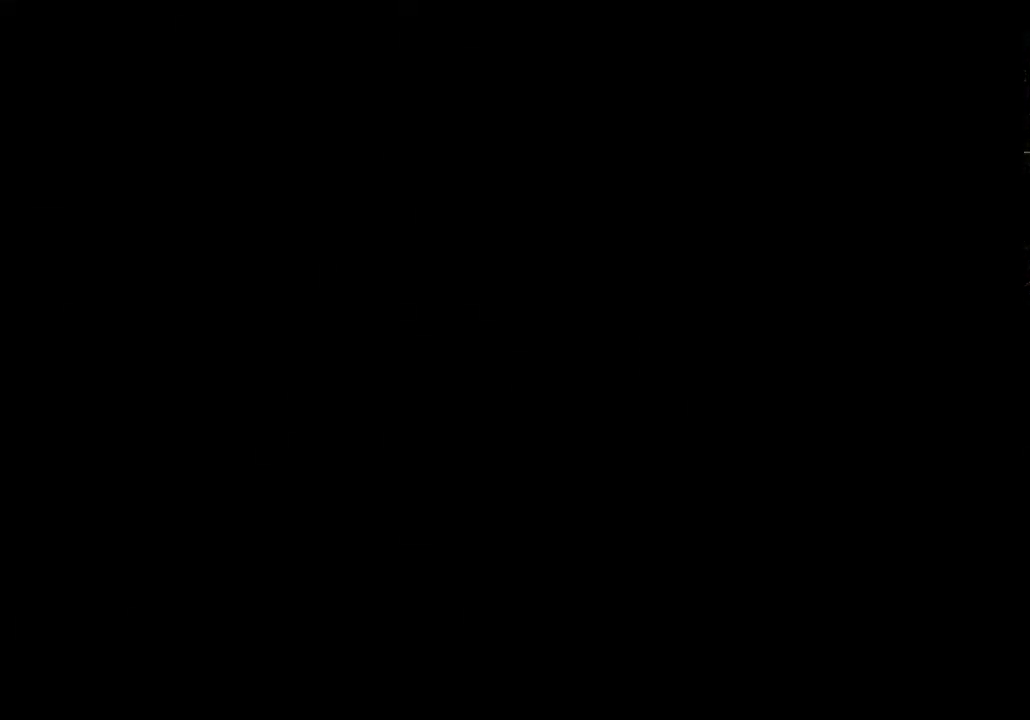
{"buttons": [], "left_stick": "center", "right_stick": "center", "events": []}
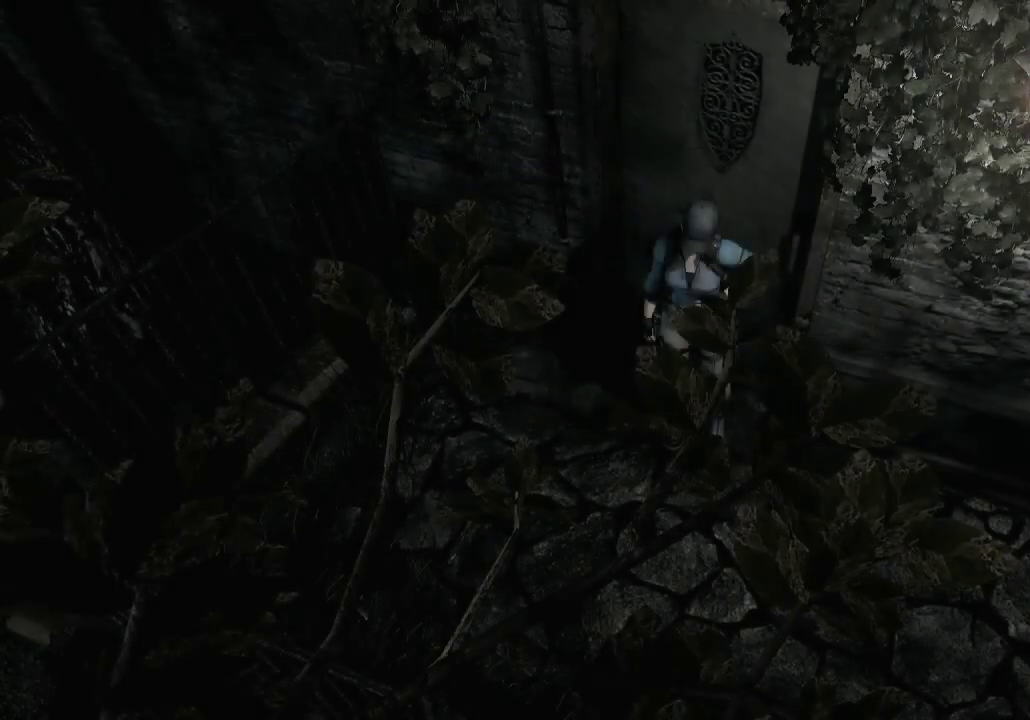
{"buttons": [], "left_stick": "center", "right_stick": "center", "events": [[33, "left_stick", "right"], [200, "left_stick", "up"], [233, "A", "down"], [433, "A", "up"], [467, "left_stick", "center"]]}
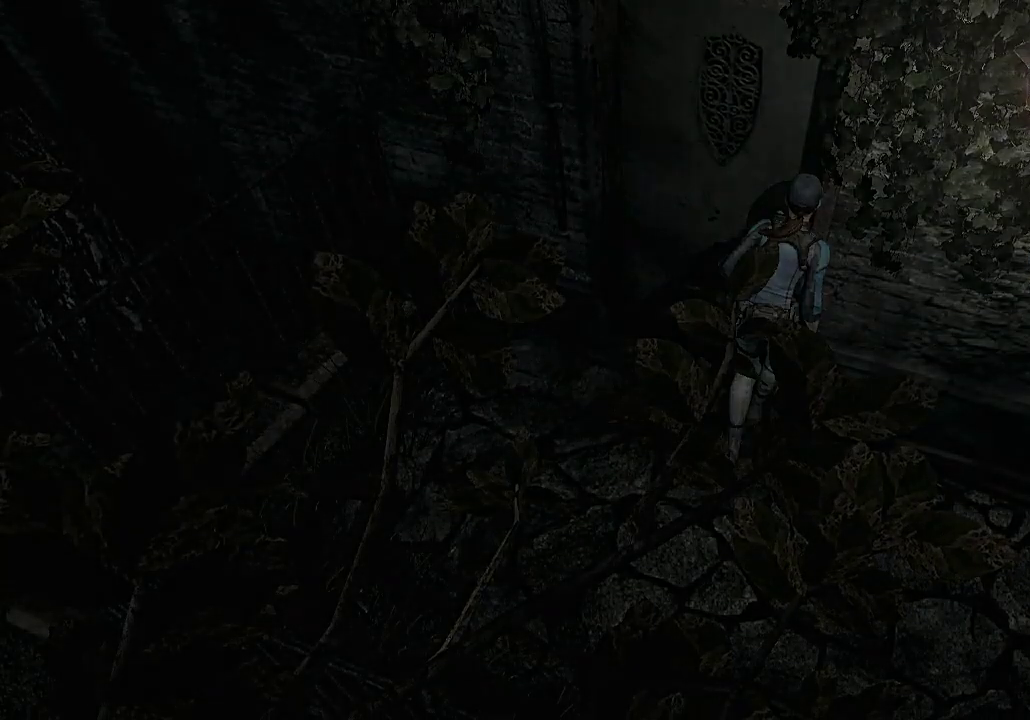
{"buttons": ["X", "DPAD_UP"], "left_stick": "center", "right_stick": "center", "events": [[300, "DPAD_UP", "down"], [333, "X", "down"]]}
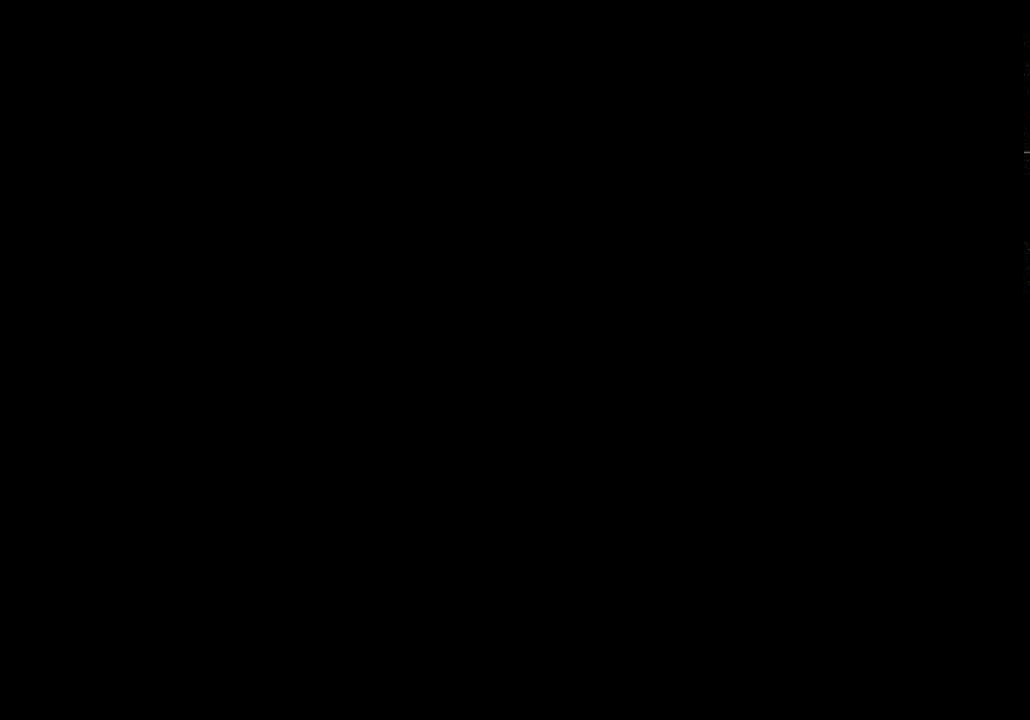
{"buttons": ["X", "DPAD_UP"], "left_stick": "center", "right_stick": "center", "events": []}
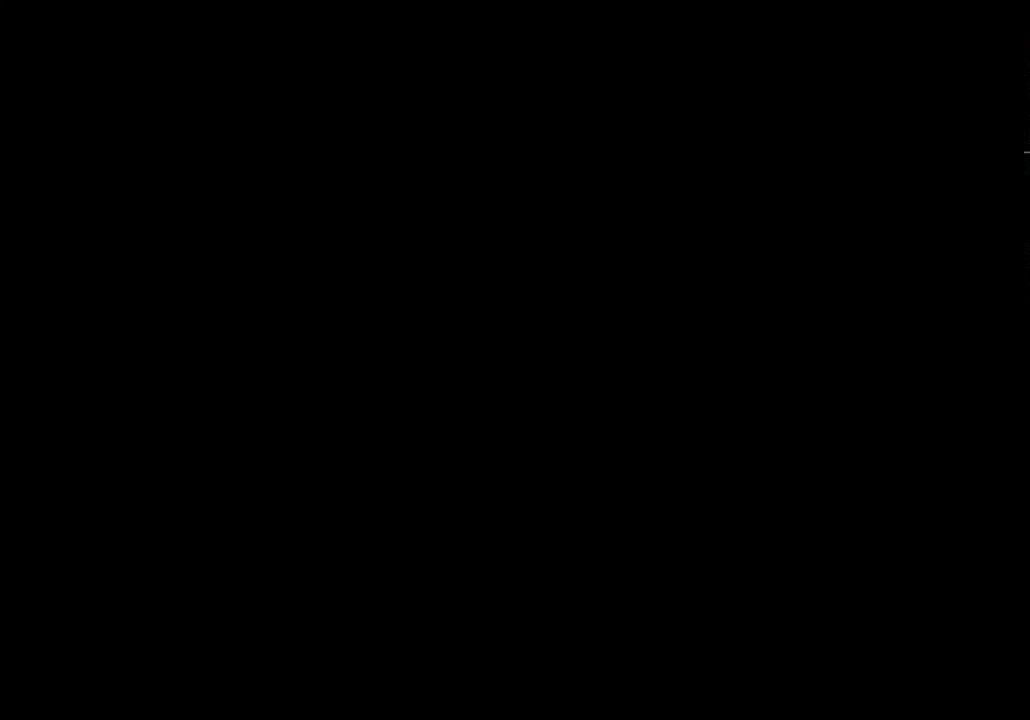
{"buttons": ["X", "DPAD_UP"], "left_stick": "center", "right_stick": "center", "events": []}
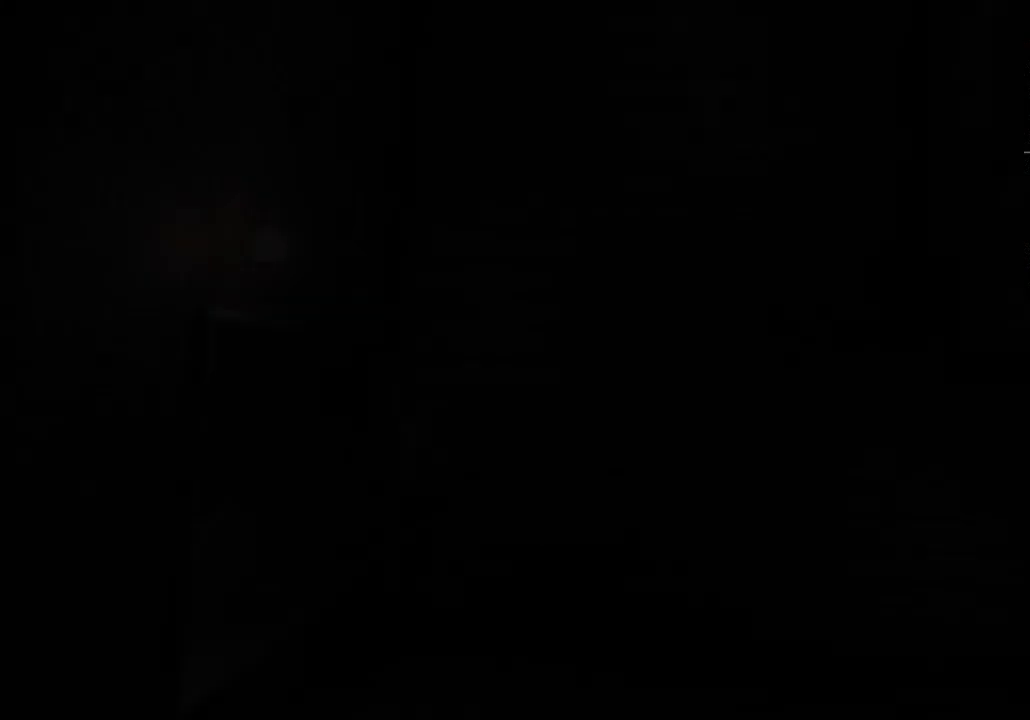
{"buttons": ["X", "DPAD_UP"], "left_stick": "center", "right_stick": "center", "events": []}
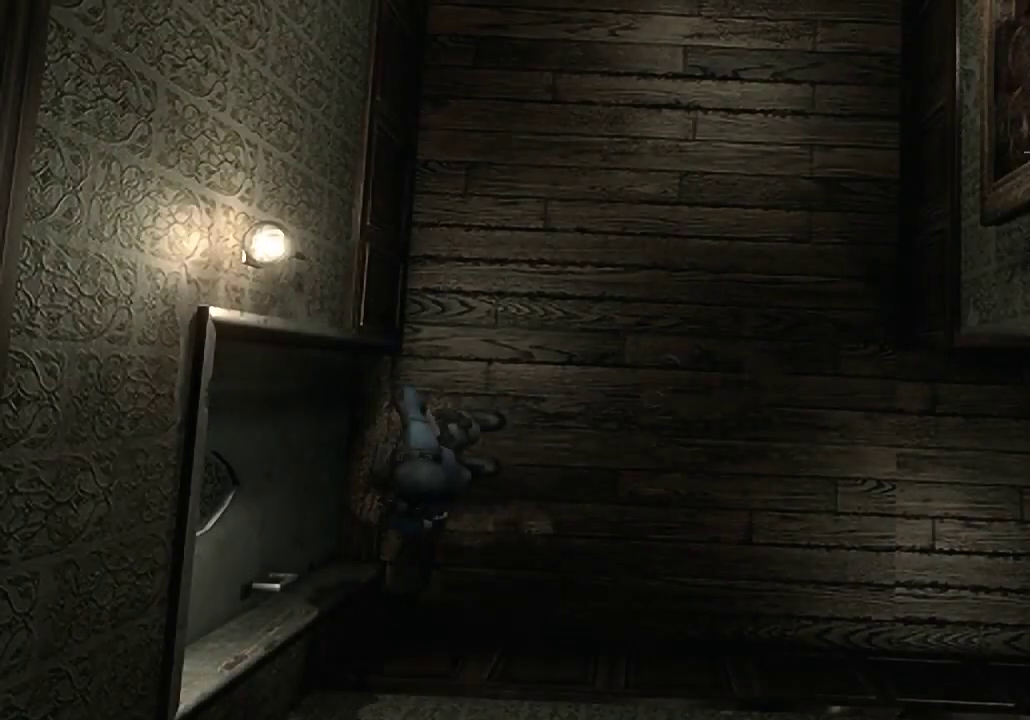
{"buttons": ["X", "DPAD_UP"], "left_stick": "center", "right_stick": "center", "events": []}
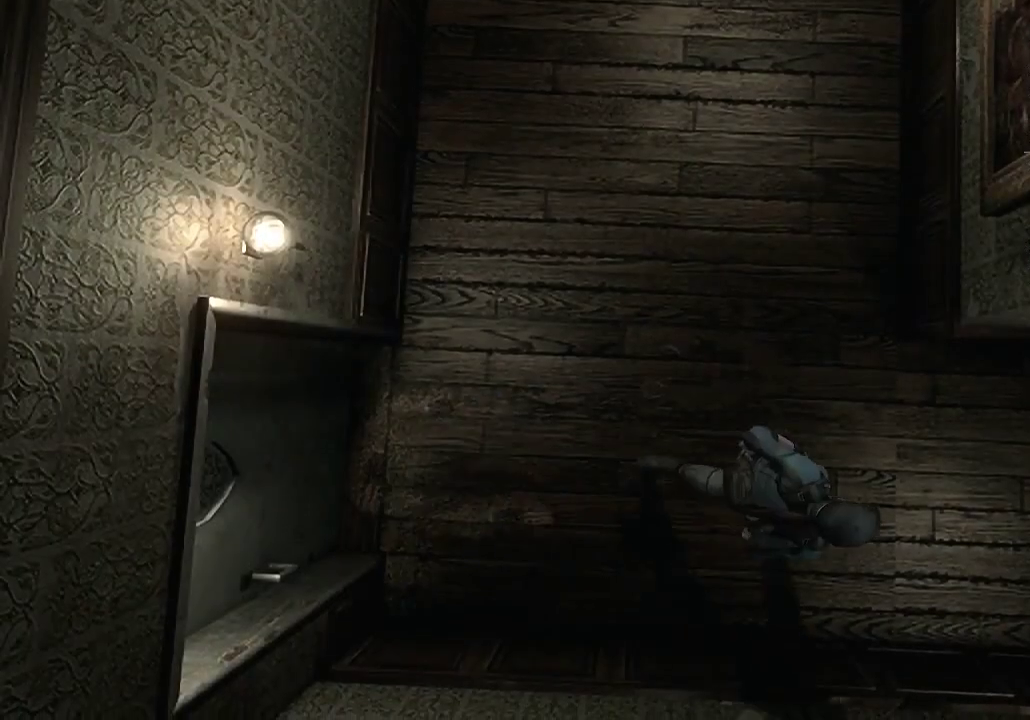
{"buttons": ["X", "DPAD_UP"], "left_stick": "center", "right_stick": "center", "events": []}
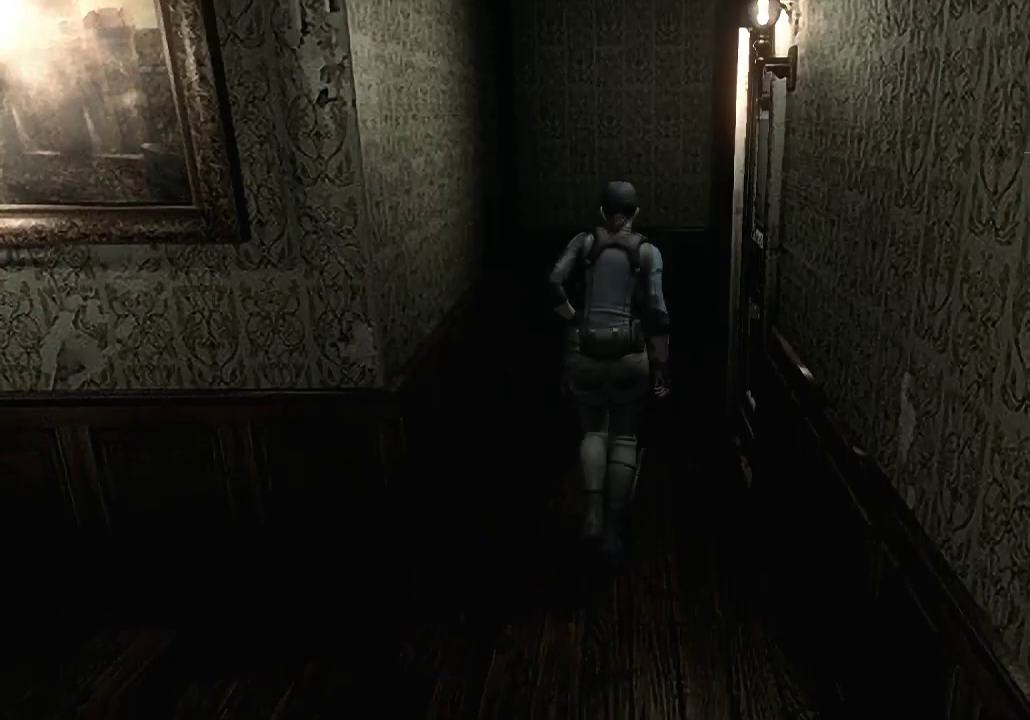
{"buttons": ["X", "DPAD_UP"], "left_stick": "center", "right_stick": "center", "events": []}
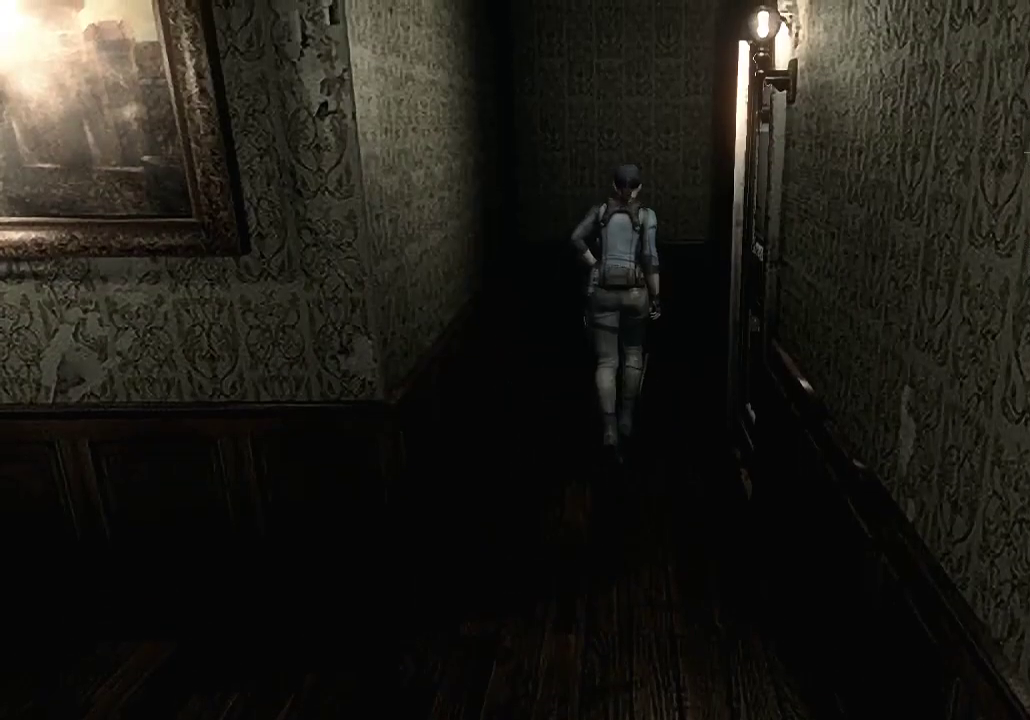
{"buttons": ["X", "DPAD_UP", "DPAD_RIGHT"], "left_stick": "center", "right_stick": "center", "events": [[200, "DPAD_RIGHT", "down"]]}
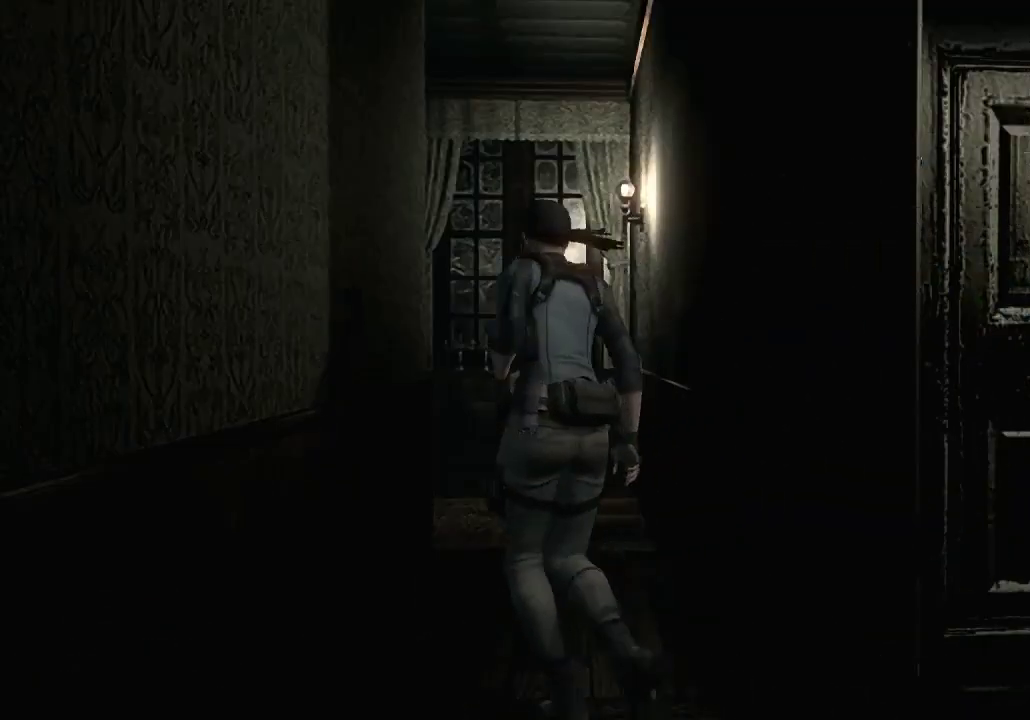
{"buttons": ["X", "DPAD_UP"], "left_stick": "center", "right_stick": "center", "events": [[233, "DPAD_RIGHT", "up"]]}
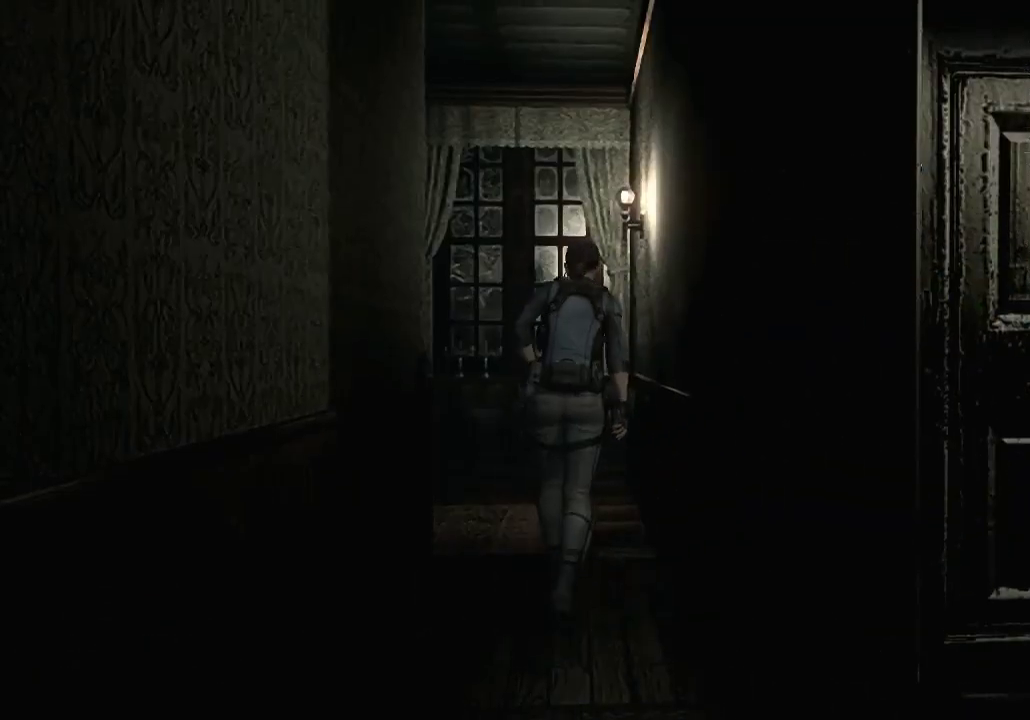
{"buttons": ["X", "DPAD_UP", "DPAD_LEFT"], "left_stick": "center", "right_stick": "center", "events": [[467, "DPAD_LEFT", "down"]]}
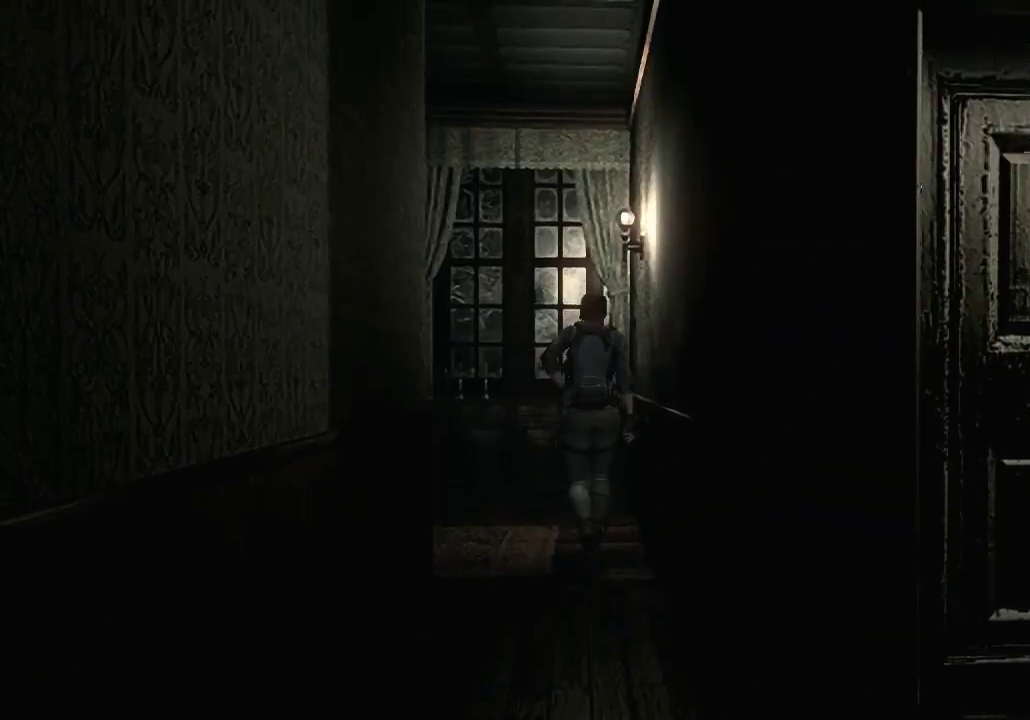
{"buttons": ["X", "DPAD_UP", "DPAD_LEFT"], "left_stick": "center", "right_stick": "center", "events": []}
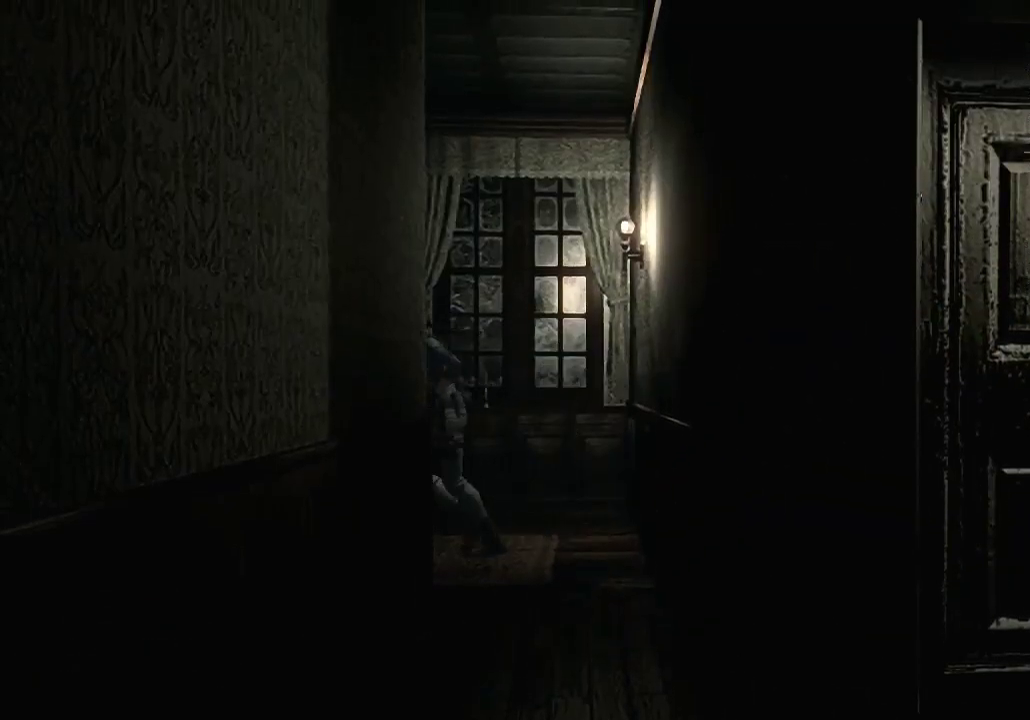
{"buttons": ["X", "DPAD_UP"], "left_stick": "center", "right_stick": "center", "events": [[67, "DPAD_LEFT", "up"]]}
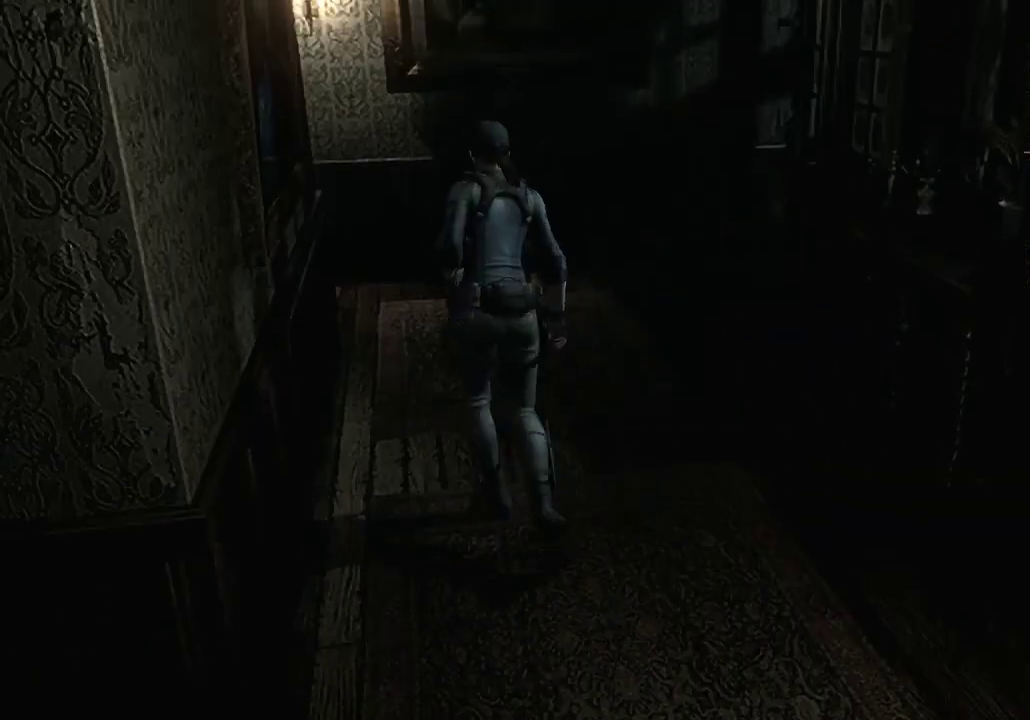
{"buttons": ["X", "DPAD_UP"], "left_stick": "center", "right_stick": "center", "events": []}
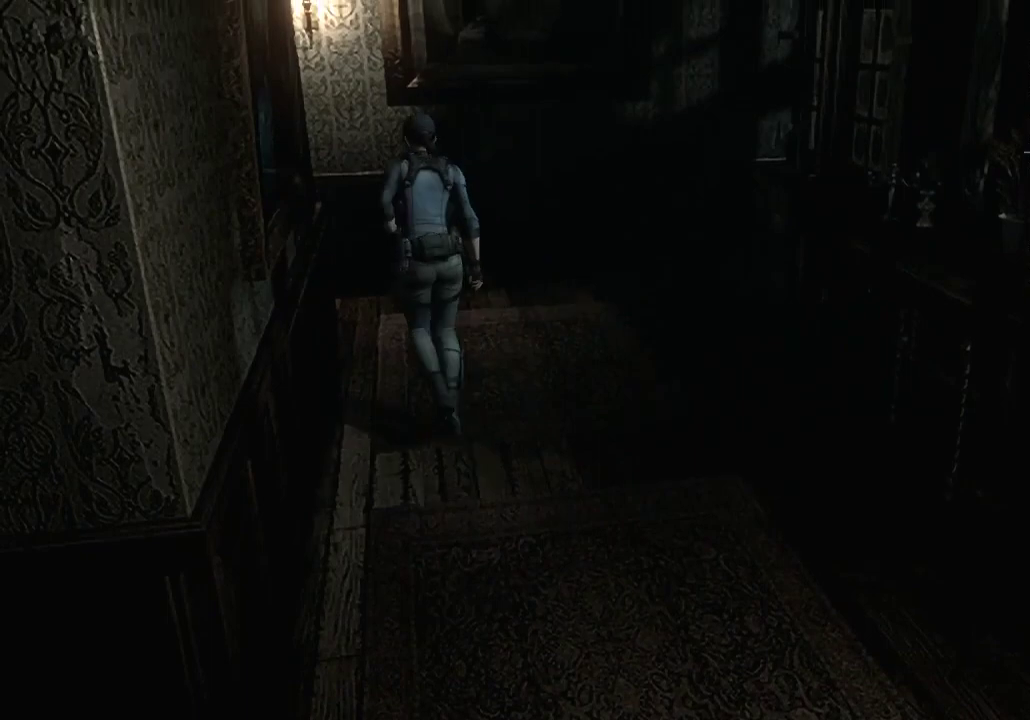
{"buttons": ["X", "DPAD_UP"], "left_stick": "center", "right_stick": "center", "events": []}
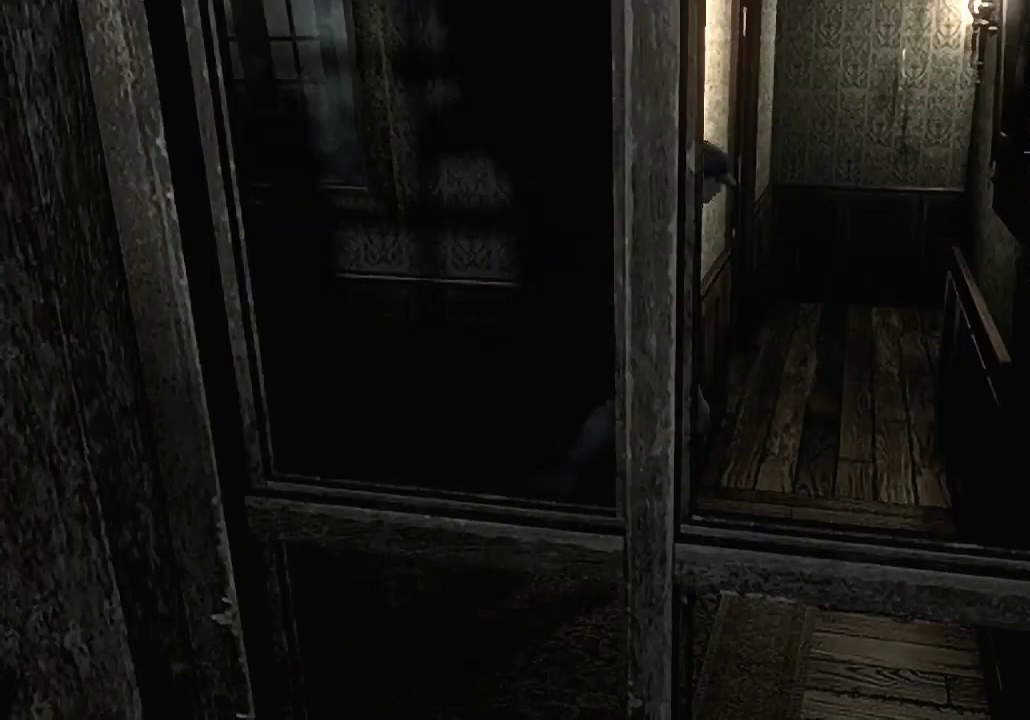
{"buttons": ["X", "DPAD_UP", "DPAD_LEFT"], "left_stick": "center", "right_stick": "center", "events": [[33, "DPAD_LEFT", "down"]]}